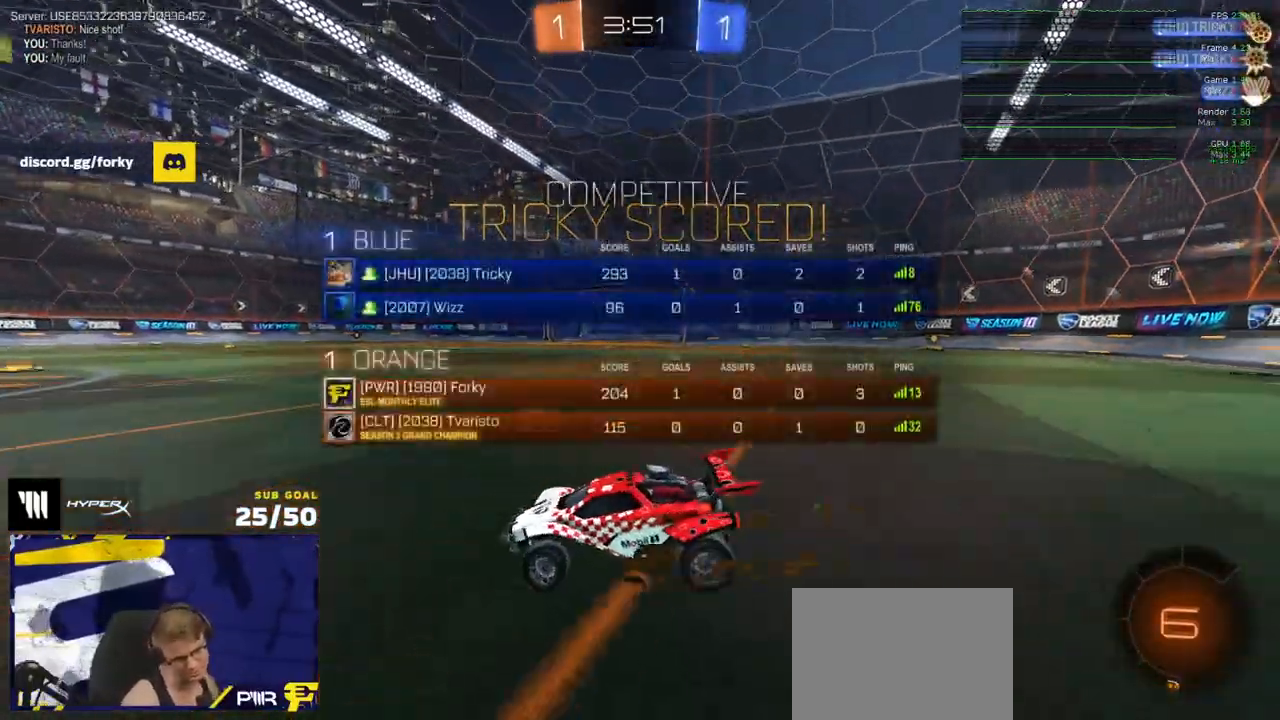
Gameplay with a controller (Xbox layout); each line is a JSON object with the inputs held at the frame after it. "events" lists button and stick changes between this image and that frame as [ms after this image, input, new state], when the widget could be followed in between. Not read: SELECT.
{"buttons": [], "left_stick": "right", "right_stick": "center", "events": []}
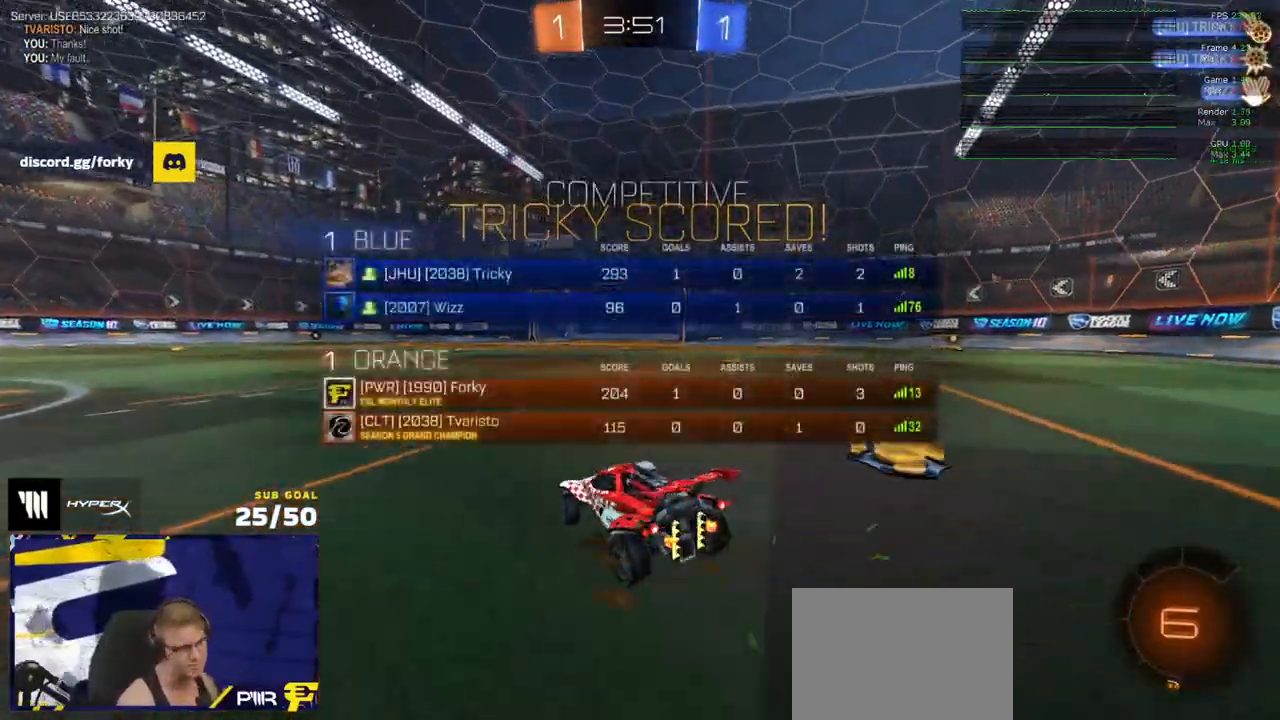
{"buttons": ["L1", "R2"], "left_stick": "right", "right_stick": "center", "events": [[183, "R2", "down"], [317, "L1", "down"]]}
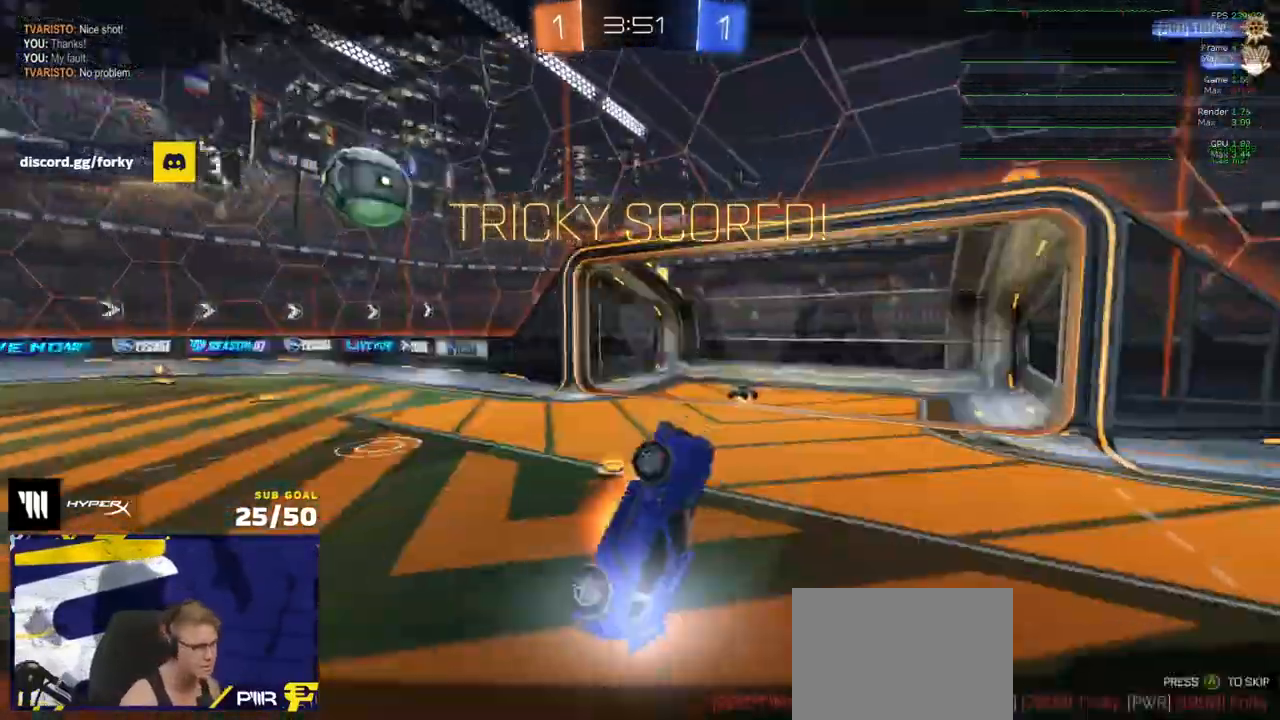
{"buttons": ["R2"], "left_stick": "center", "right_stick": "center", "events": [[83, "L1", "up"], [167, "left_stick", "center"], [200, "R2", "up"], [250, "R2", "down"], [267, "A", "down"], [350, "A", "up"], [450, "A", "down"], [500, "A", "up"]]}
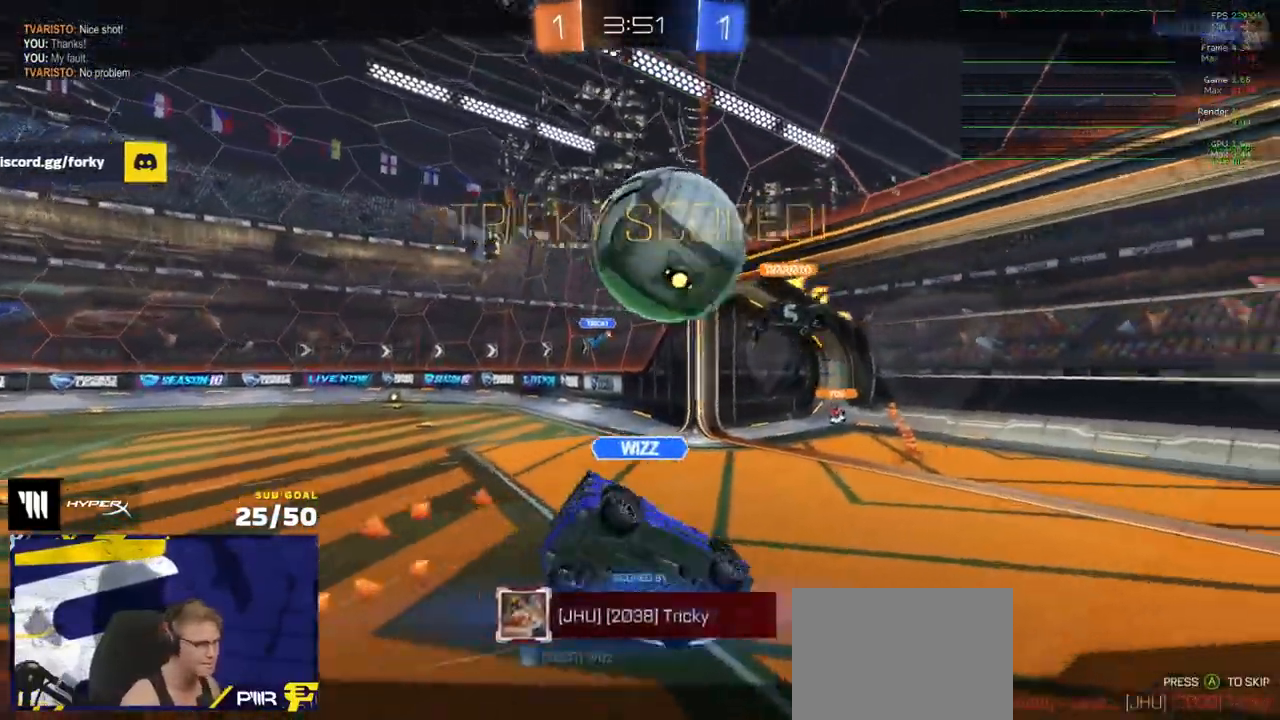
{"buttons": ["R2"], "left_stick": "center", "right_stick": "center", "events": [[167, "Y", "down"], [250, "Y", "up"]]}
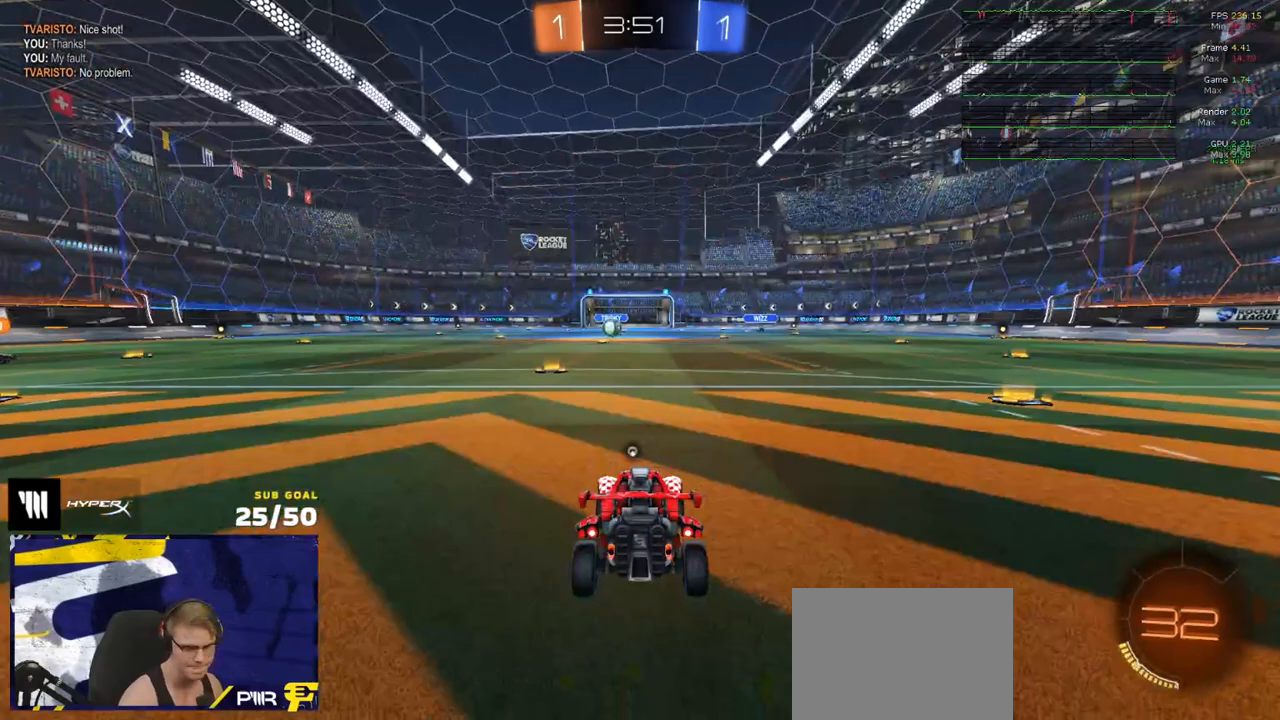
{"buttons": ["R2"], "left_stick": "center", "right_stick": "center", "events": []}
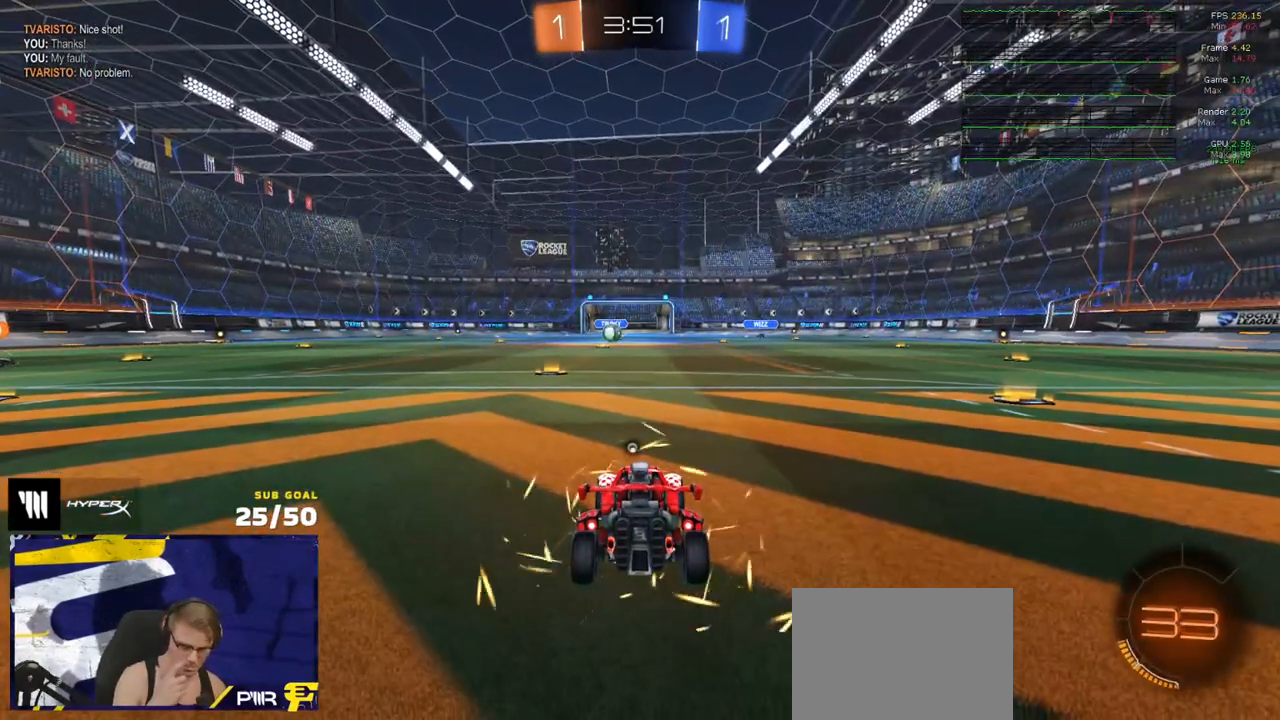
{"buttons": ["R2"], "left_stick": "center", "right_stick": "center", "events": []}
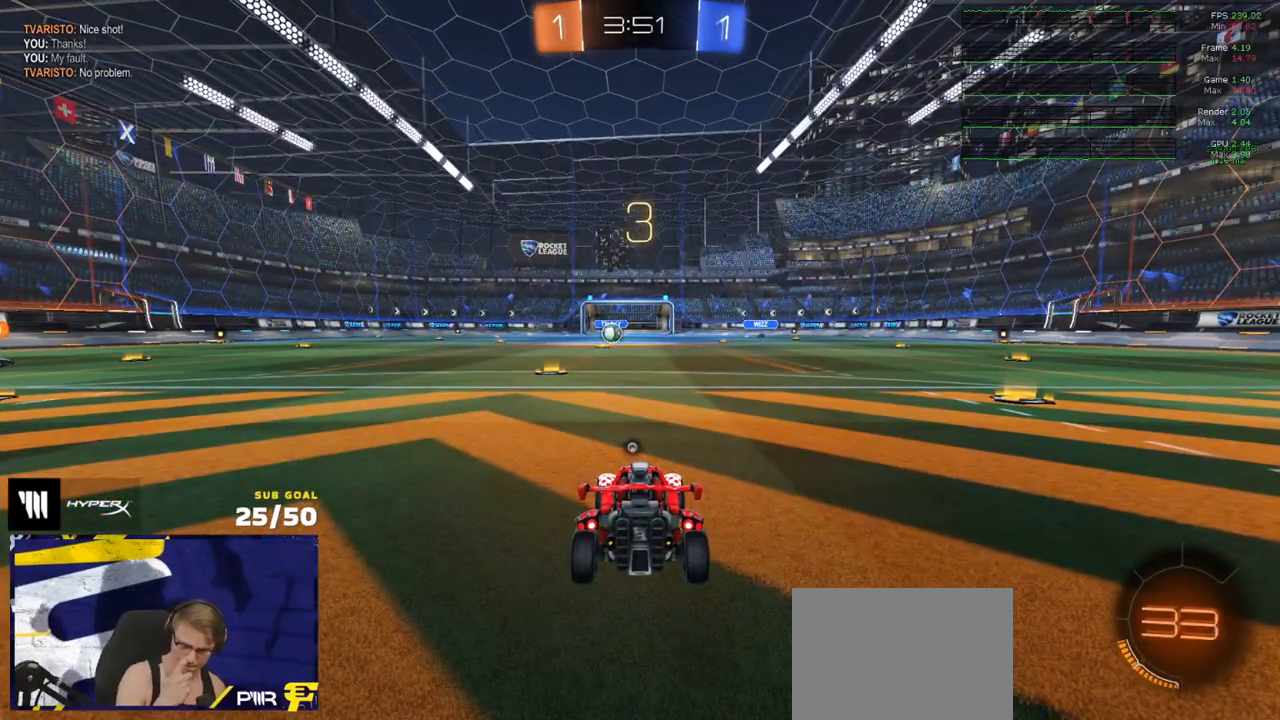
{"buttons": ["R2"], "left_stick": "center", "right_stick": "center", "events": []}
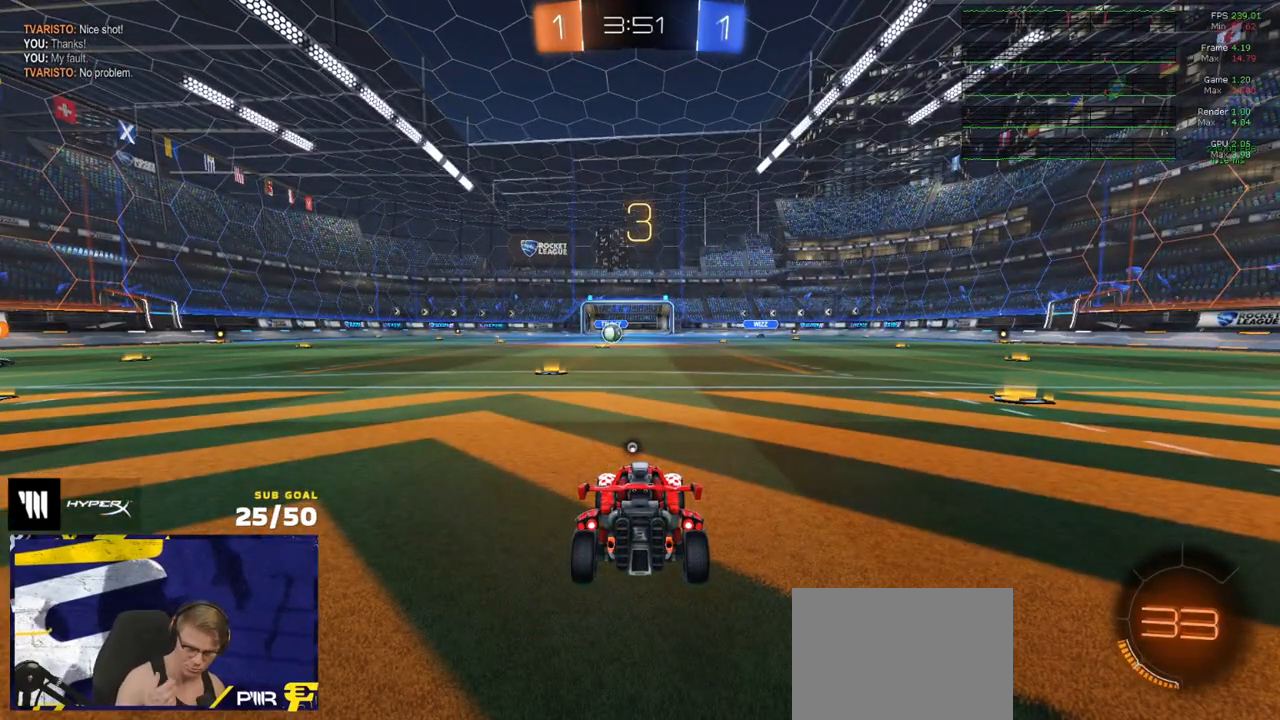
{"buttons": ["R2"], "left_stick": "center", "right_stick": "center", "events": []}
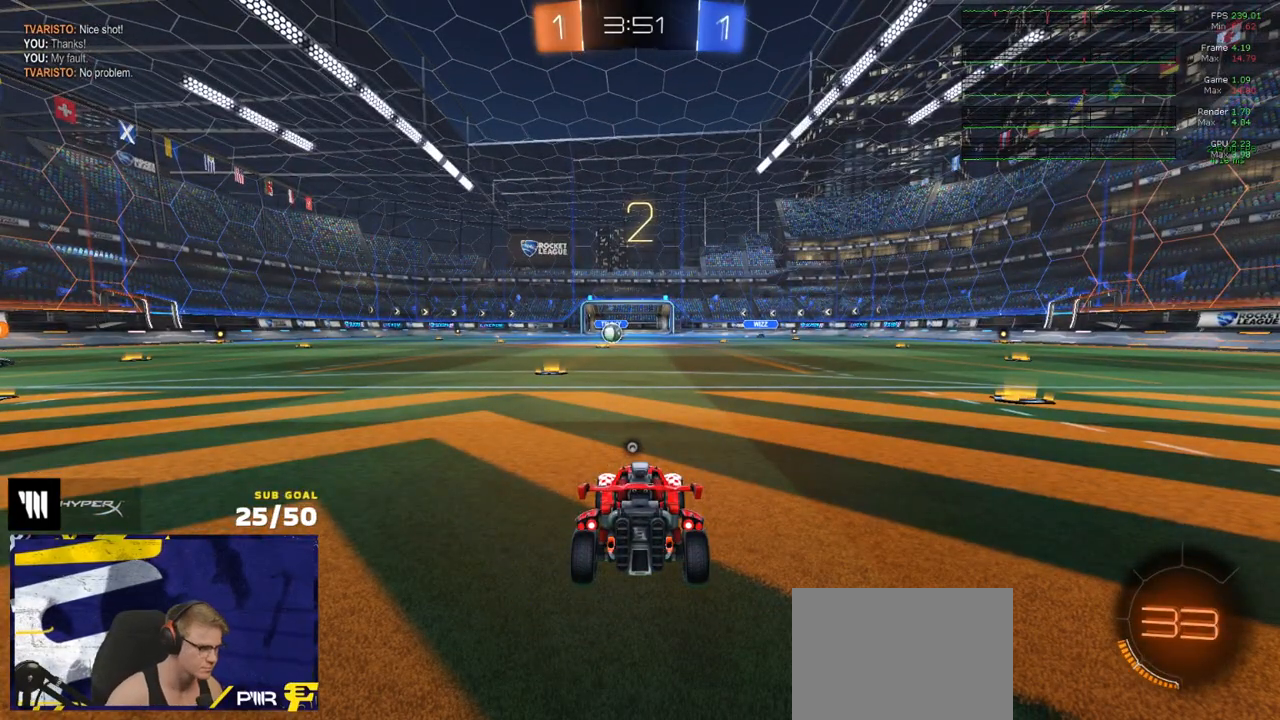
{"buttons": ["R2"], "left_stick": "center", "right_stick": "center", "events": [[50, "Y", "down"], [133, "Y", "up"], [200, "Y", "down"], [300, "Y", "up"]]}
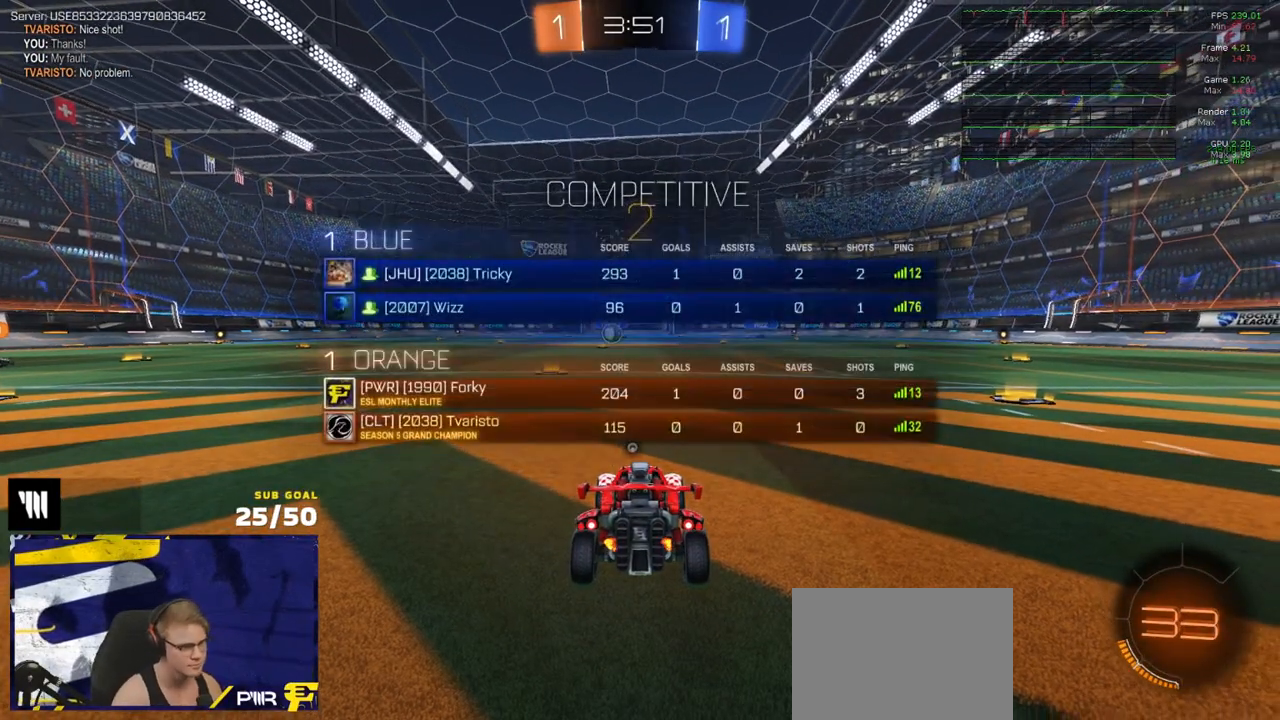
{"buttons": ["R2"], "left_stick": "center", "right_stick": "center", "events": [[183, "Y", "down"], [250, "Y", "up"]]}
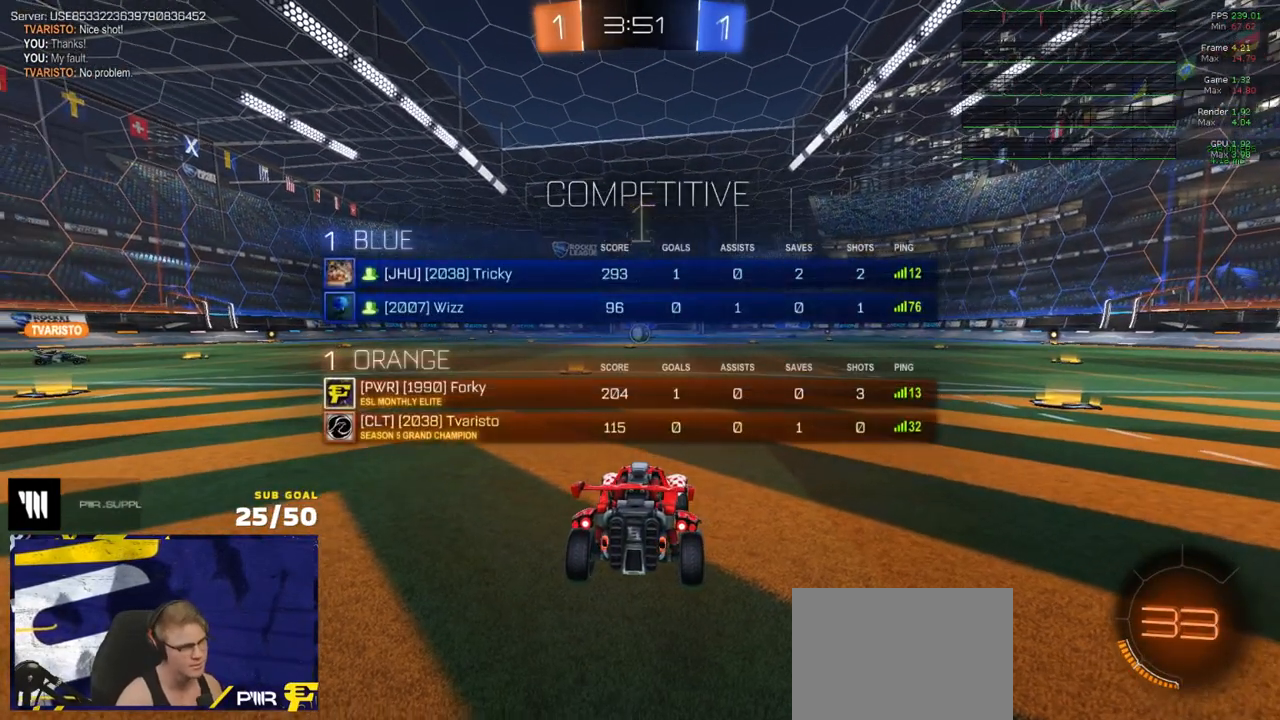
{"buttons": ["R2"], "left_stick": "center", "right_stick": "center", "events": []}
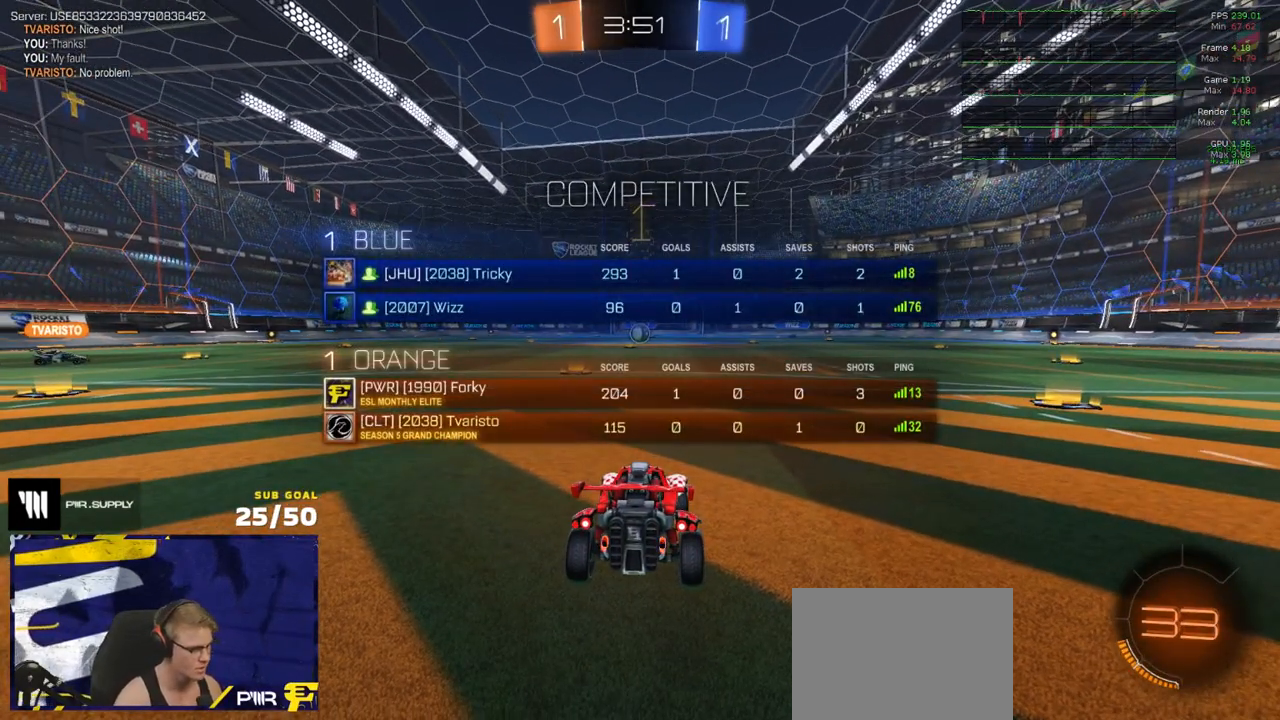
{"buttons": ["R1", "R2"], "left_stick": "center", "right_stick": "center", "events": [[50, "left_stick", "up"], [267, "left_stick", "up-left"], [433, "R1", "down"], [483, "left_stick", "center"]]}
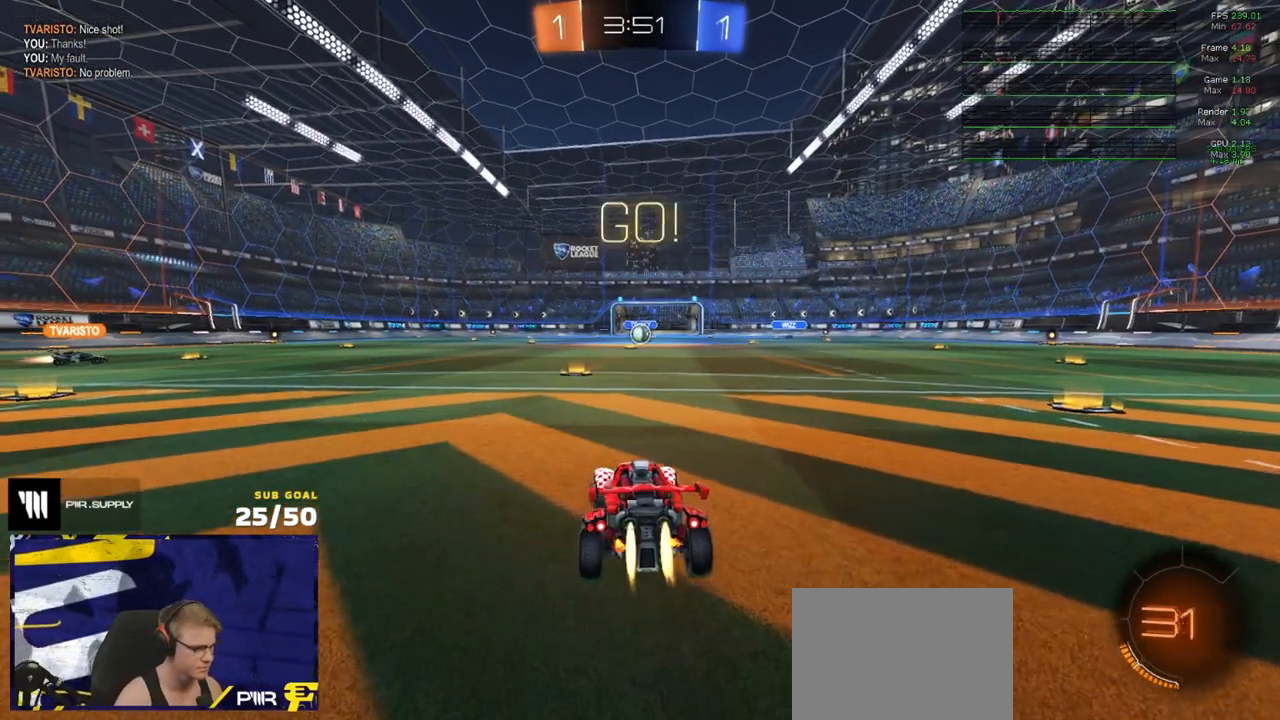
{"buttons": ["Y", "L1", "R2"], "left_stick": "down-left", "right_stick": "center", "events": [[67, "left_stick", "right"], [100, "A", "down"], [183, "A", "up"], [183, "L1", "down"], [200, "left_stick", "up-left"], [250, "A", "down"], [317, "left_stick", "down"], [350, "A", "up"], [450, "R1", "up"], [483, "left_stick", "down-left"], [500, "Y", "down"]]}
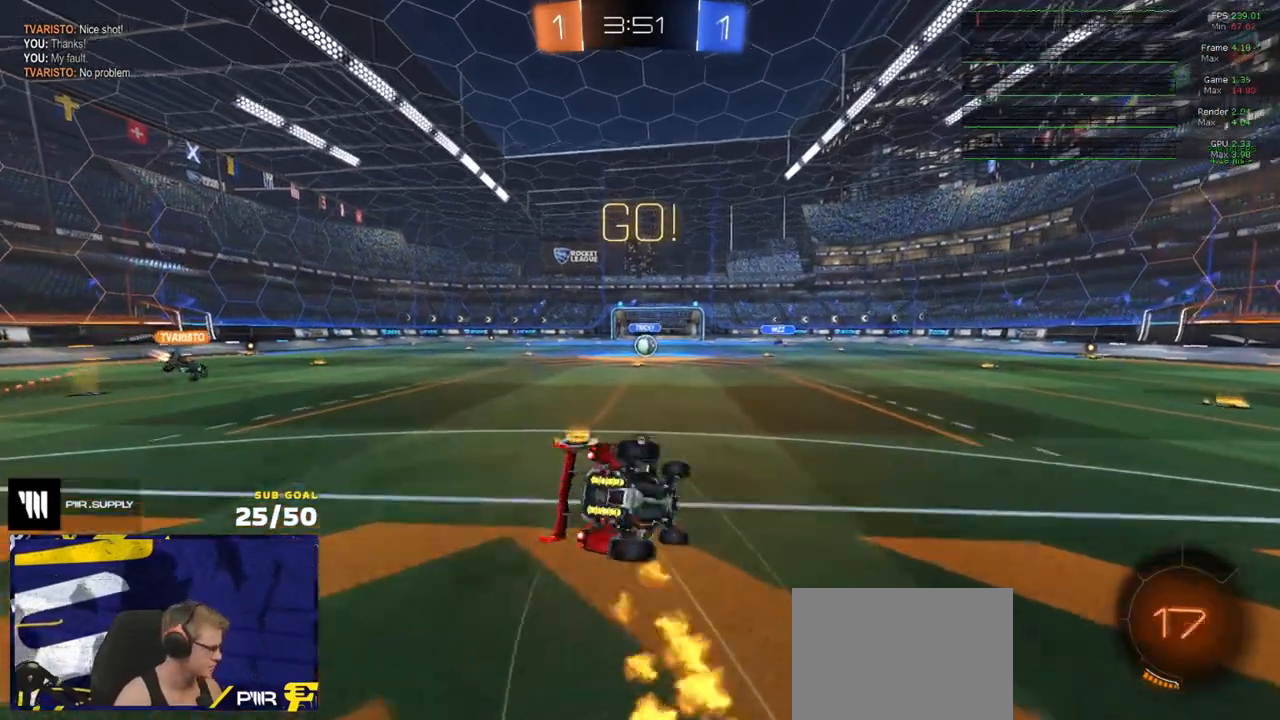
{"buttons": ["L1", "R2"], "left_stick": "down-left", "right_stick": "center", "events": [[100, "Y", "up"], [183, "Y", "down"], [267, "Y", "up"]]}
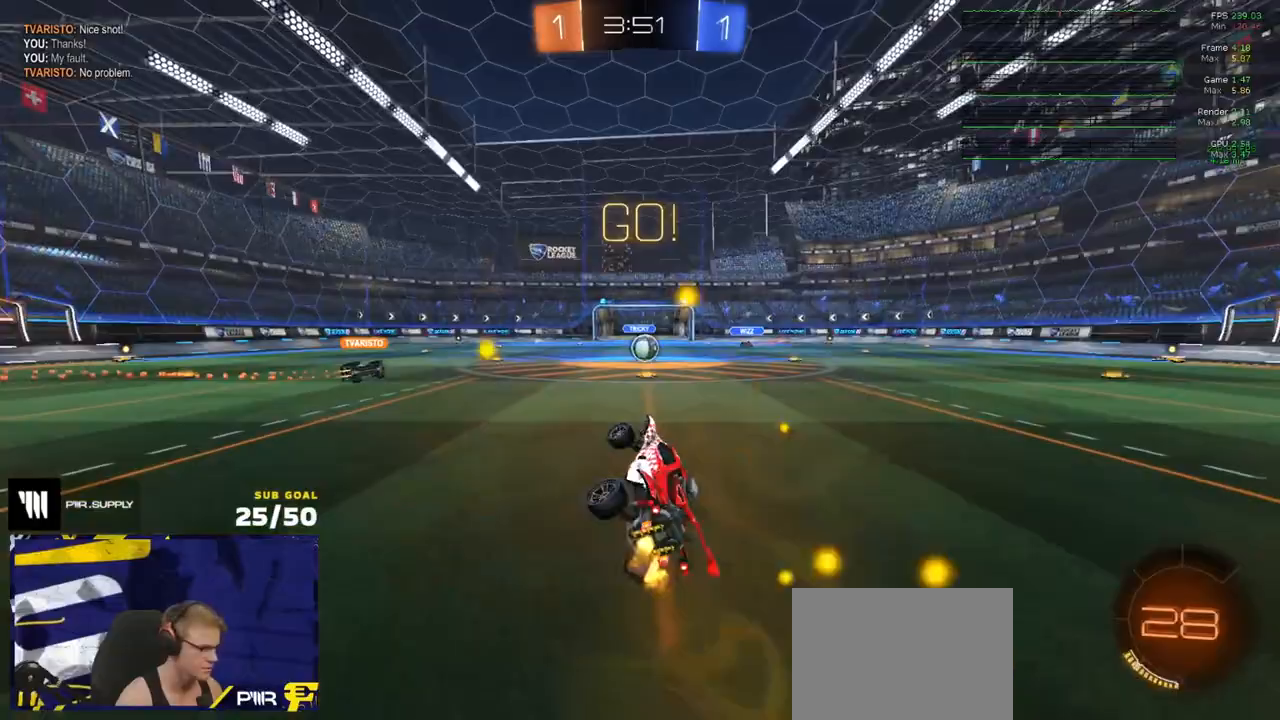
{"buttons": ["R2"], "left_stick": "center", "right_stick": "center", "events": [[67, "L1", "up"], [83, "left_stick", "center"], [267, "left_stick", "right"], [483, "left_stick", "center"]]}
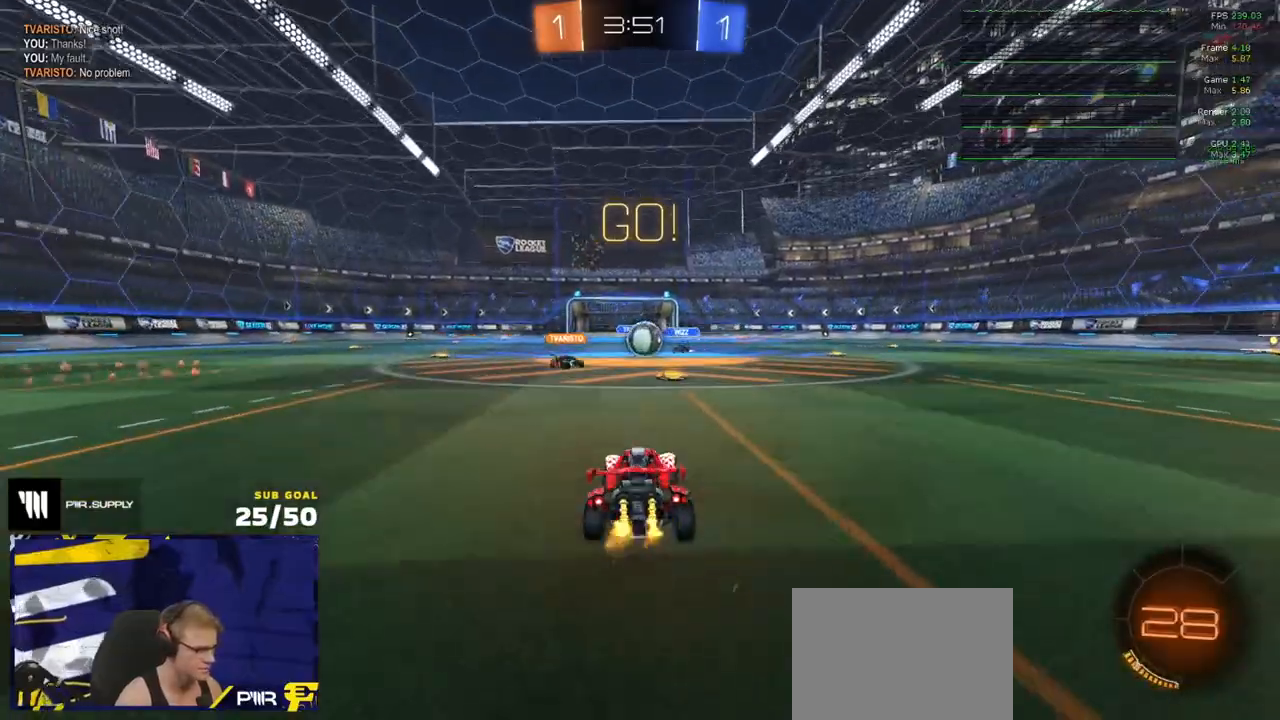
{"buttons": ["X", "R1", "R2"], "left_stick": "right", "right_stick": "center", "events": [[367, "left_stick", "left"], [400, "R1", "down"], [433, "X", "down"], [433, "left_stick", "right"]]}
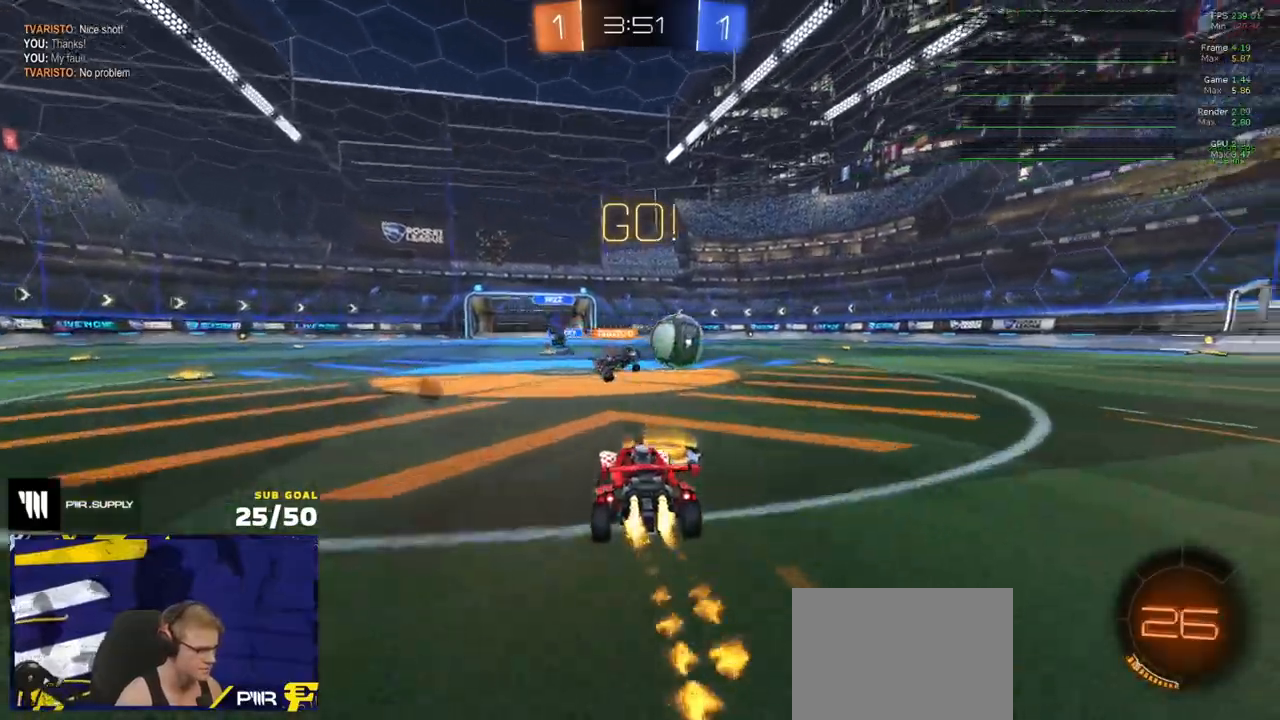
{"buttons": ["R1", "R2"], "left_stick": "right", "right_stick": "center", "events": [[50, "X", "up"], [300, "left_stick", "left"], [383, "left_stick", "right"]]}
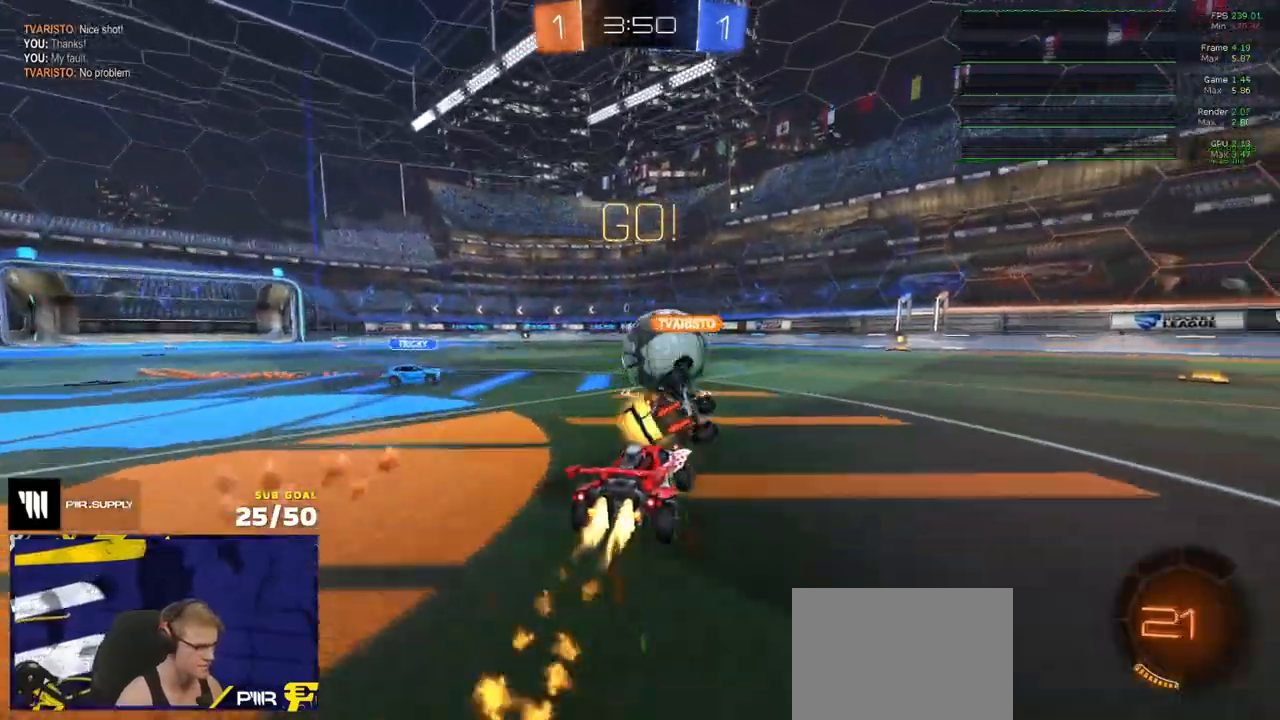
{"buttons": ["R2"], "left_stick": "right", "right_stick": "center", "events": [[150, "left_stick", "center"], [283, "left_stick", "right"], [333, "R1", "up"], [333, "R2", "up"], [450, "R2", "down"]]}
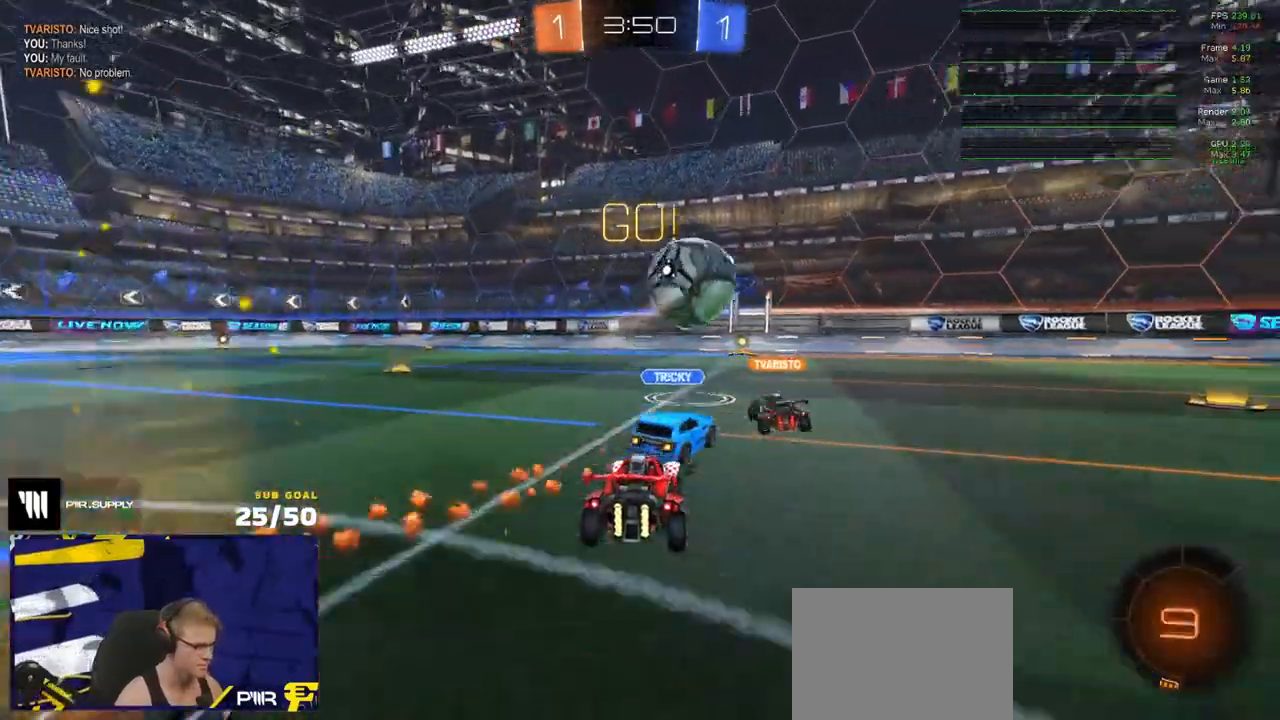
{"buttons": ["R2"], "left_stick": "right", "right_stick": "center", "events": [[333, "X", "down"], [450, "X", "up"]]}
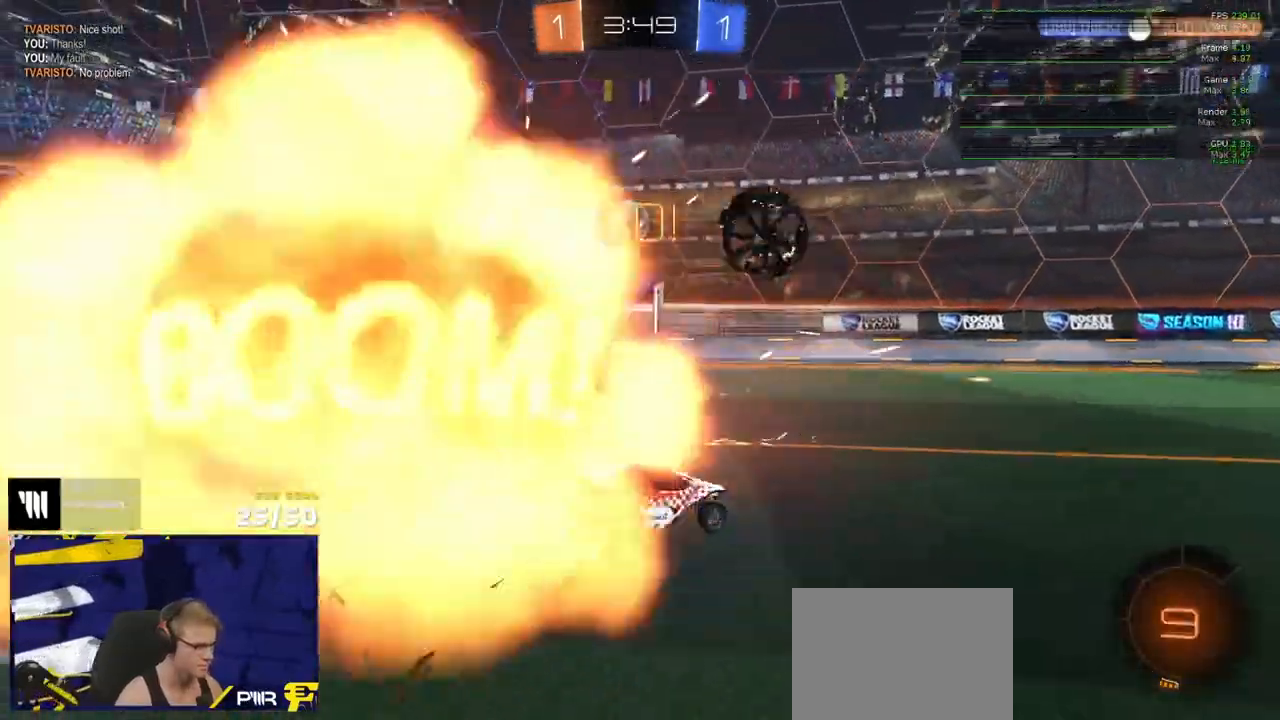
{"buttons": ["R2"], "left_stick": "right", "right_stick": "left", "events": [[183, "X", "down"], [283, "X", "up"], [400, "right_stick", "left"]]}
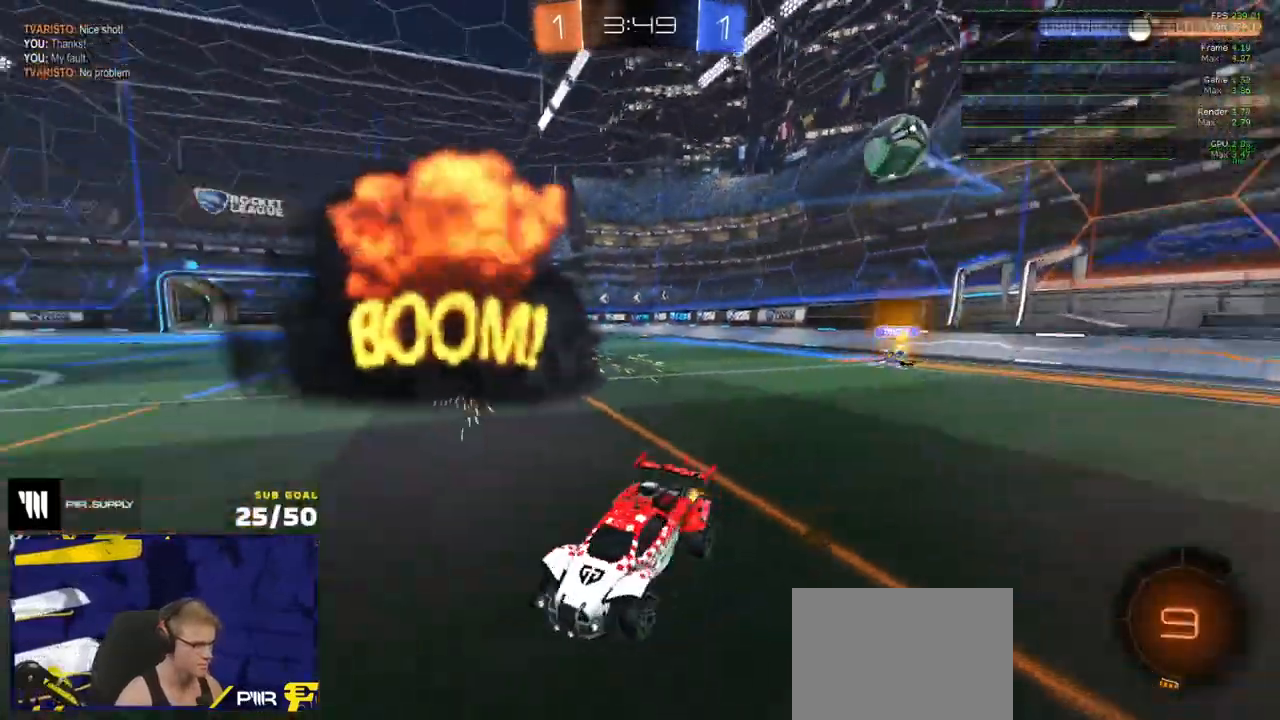
{"buttons": ["R2"], "left_stick": "center", "right_stick": "up-left", "events": [[17, "right_stick", "up-left"], [50, "left_stick", "center"], [150, "left_stick", "right"], [383, "left_stick", "center"]]}
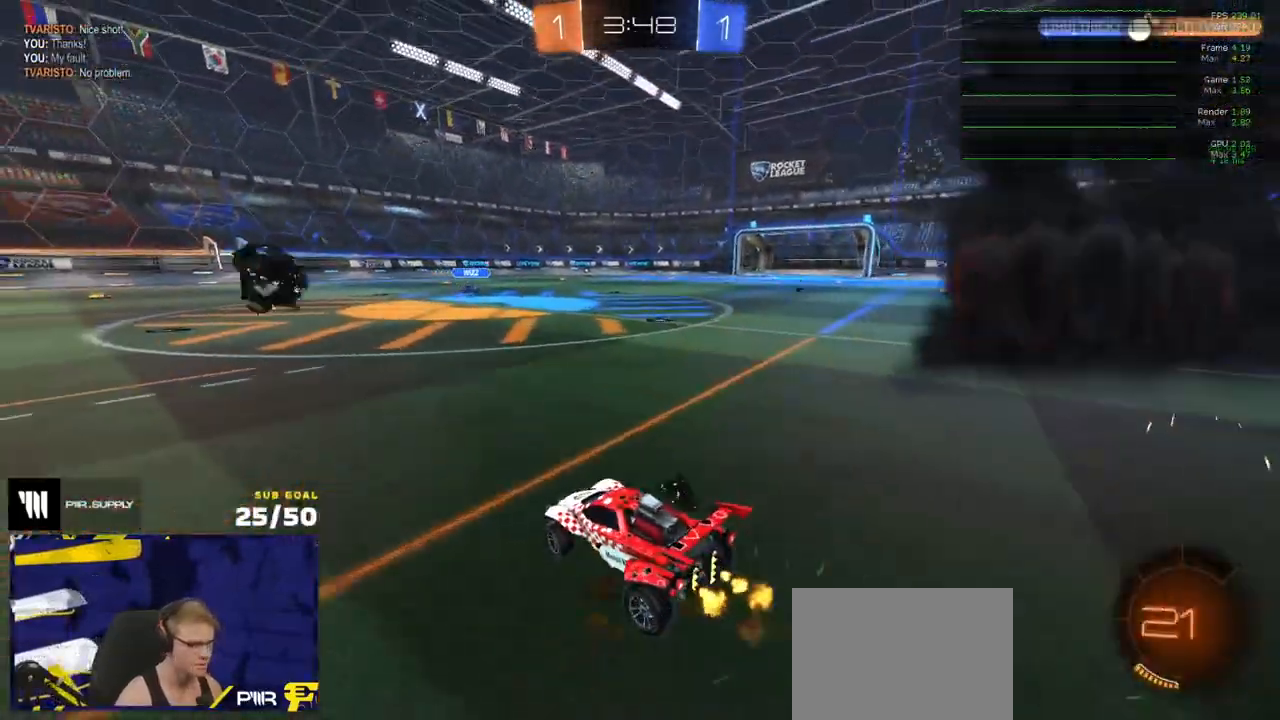
{"buttons": ["A", "R2"], "left_stick": "right", "right_stick": "center", "events": [[50, "left_stick", "right"], [50, "right_stick", "center"], [217, "X", "down"], [300, "X", "up"], [450, "A", "down"]]}
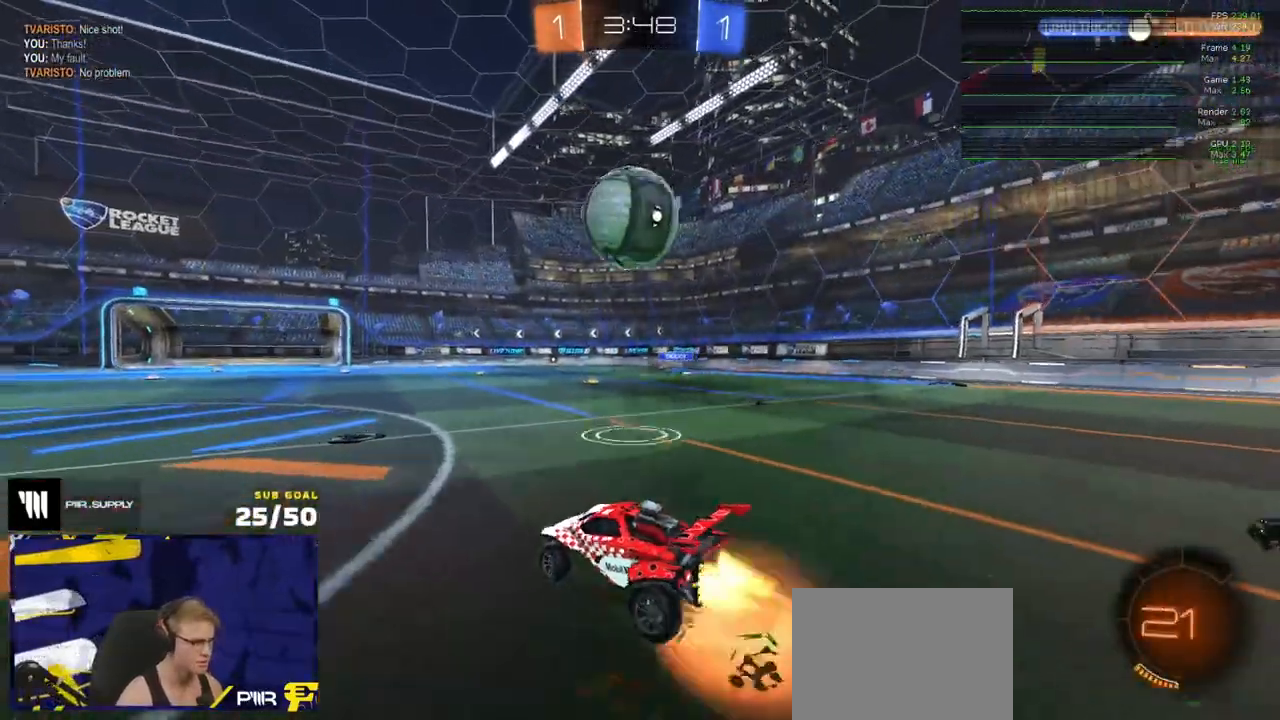
{"buttons": ["L1", "R1", "L3"], "left_stick": "down-left", "right_stick": "center", "events": [[17, "R1", "down"], [50, "left_stick", "down"], [100, "R2", "up"], [150, "L1", "down"], [150, "left_stick", "left"], [167, "A", "up"], [200, "A", "down"], [200, "L3", "down"], [267, "left_stick", "down-left"], [350, "A", "up"]]}
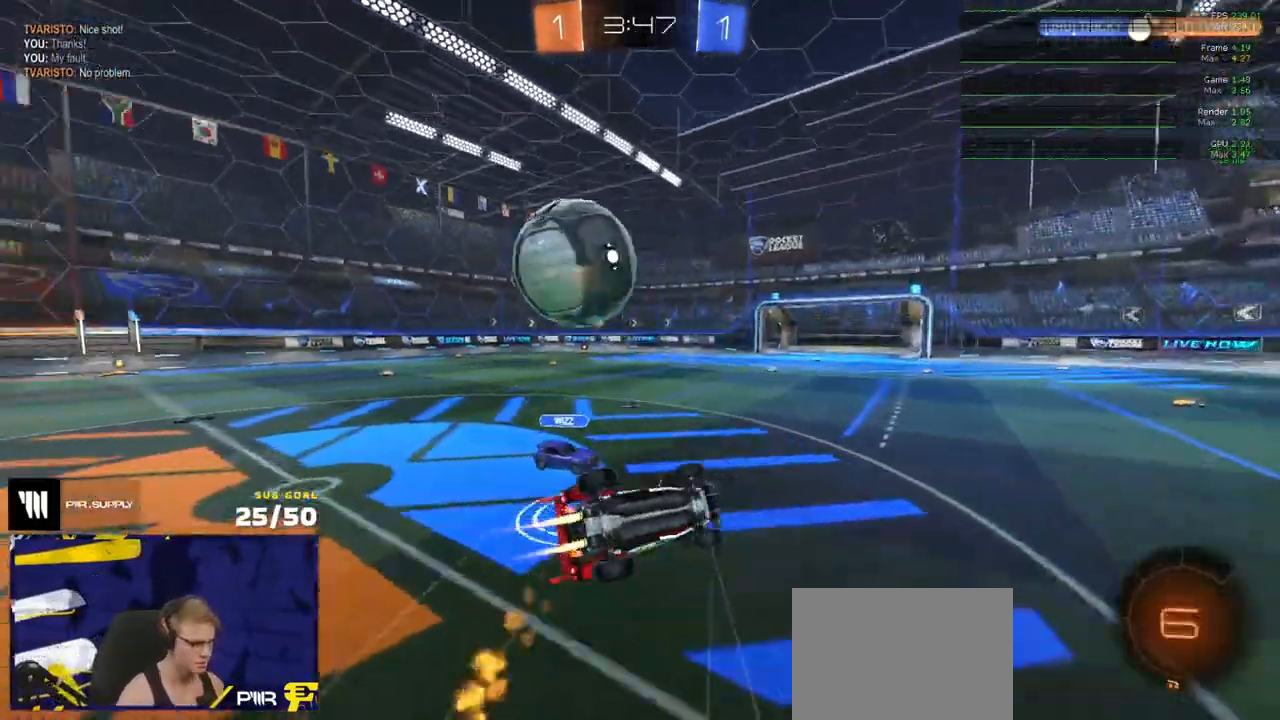
{"buttons": ["R2"], "left_stick": "center", "right_stick": "center", "events": [[33, "Y", "down"], [67, "L3", "up"], [117, "Y", "up"], [133, "R1", "up"], [300, "left_stick", "left"], [333, "R2", "down"], [467, "L1", "up"], [500, "left_stick", "center"]]}
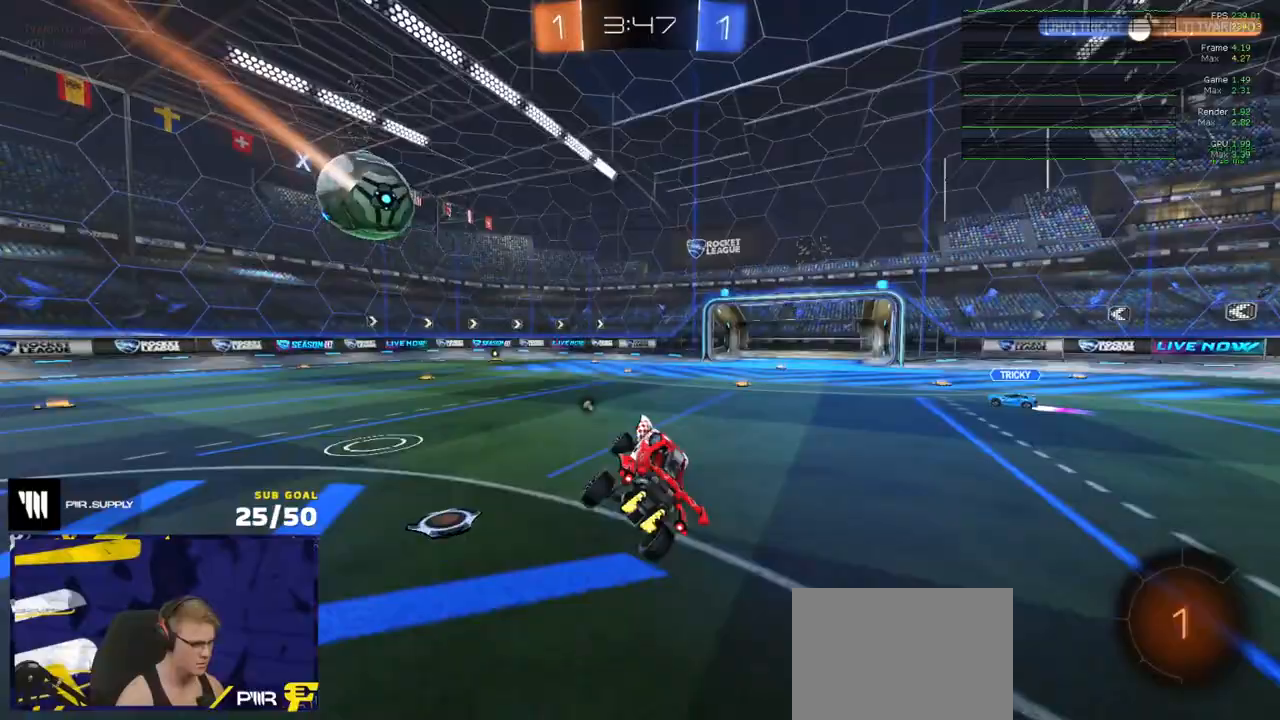
{"buttons": ["R2"], "left_stick": "left", "right_stick": "center", "events": [[133, "Y", "down"], [217, "Y", "up"], [300, "left_stick", "left"]]}
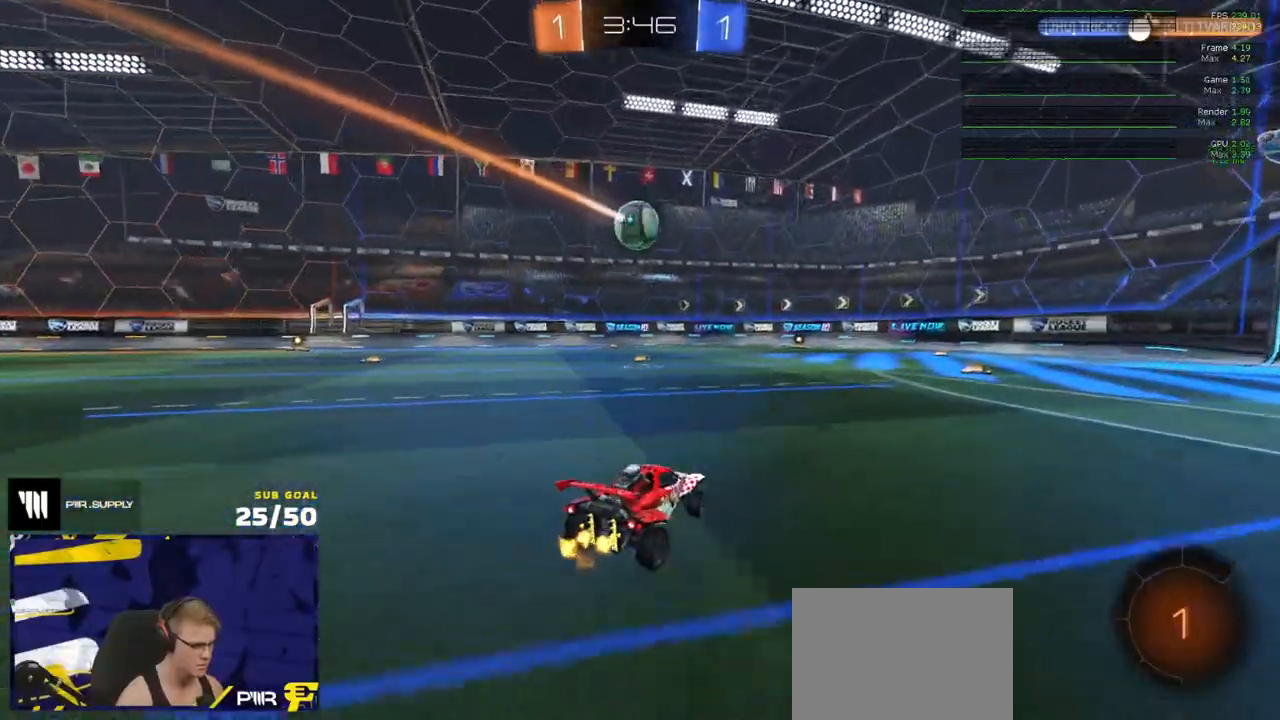
{"buttons": ["R2"], "left_stick": "center", "right_stick": "center", "events": [[117, "left_stick", "center"], [233, "left_stick", "left"], [350, "left_stick", "center"]]}
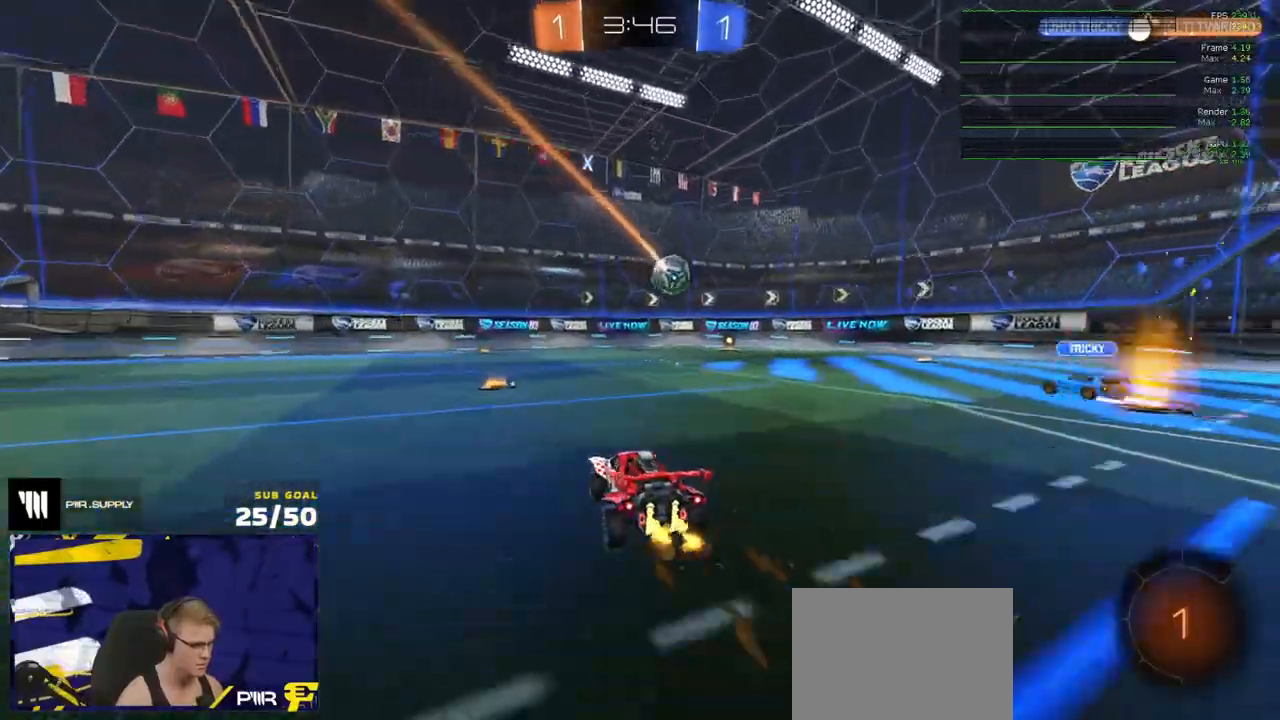
{"buttons": ["R2"], "left_stick": "center", "right_stick": "center", "events": [[67, "left_stick", "left"], [133, "left_stick", "center"], [217, "A", "down"], [233, "left_stick", "up"], [250, "A", "up"], [383, "left_stick", "center"]]}
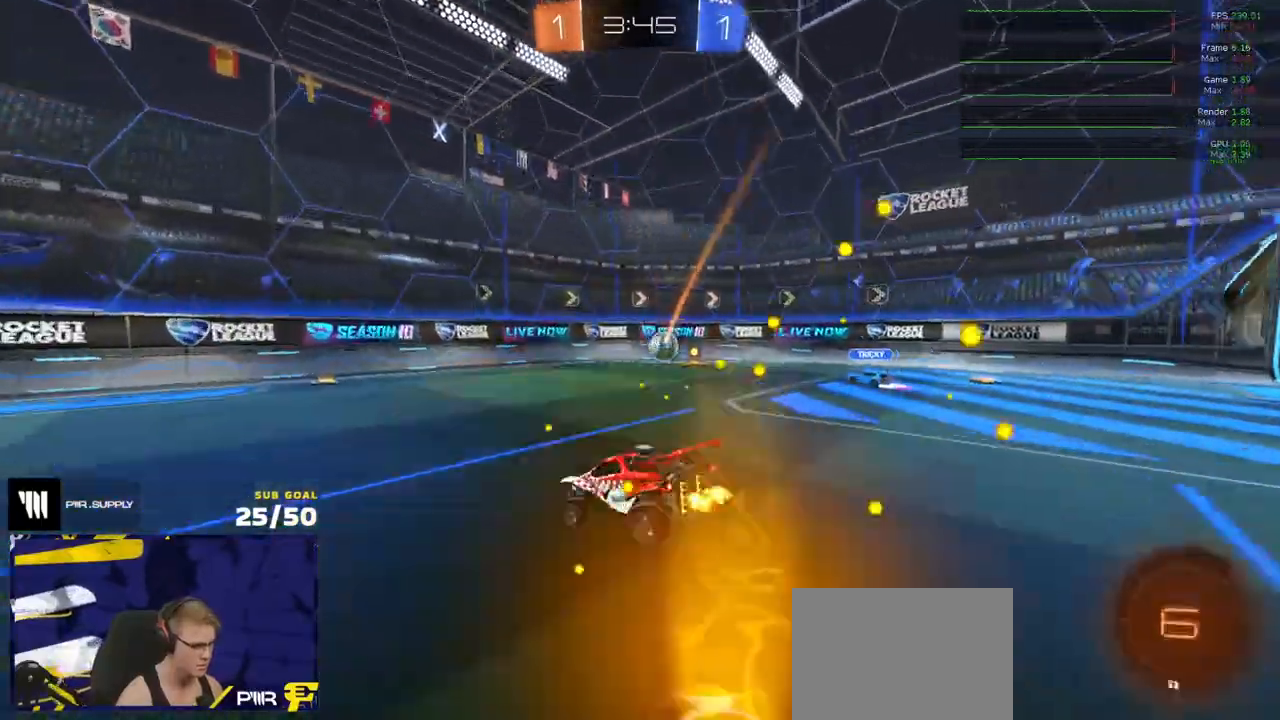
{"buttons": ["R2"], "left_stick": "down", "right_stick": "center", "events": [[167, "left_stick", "down"]]}
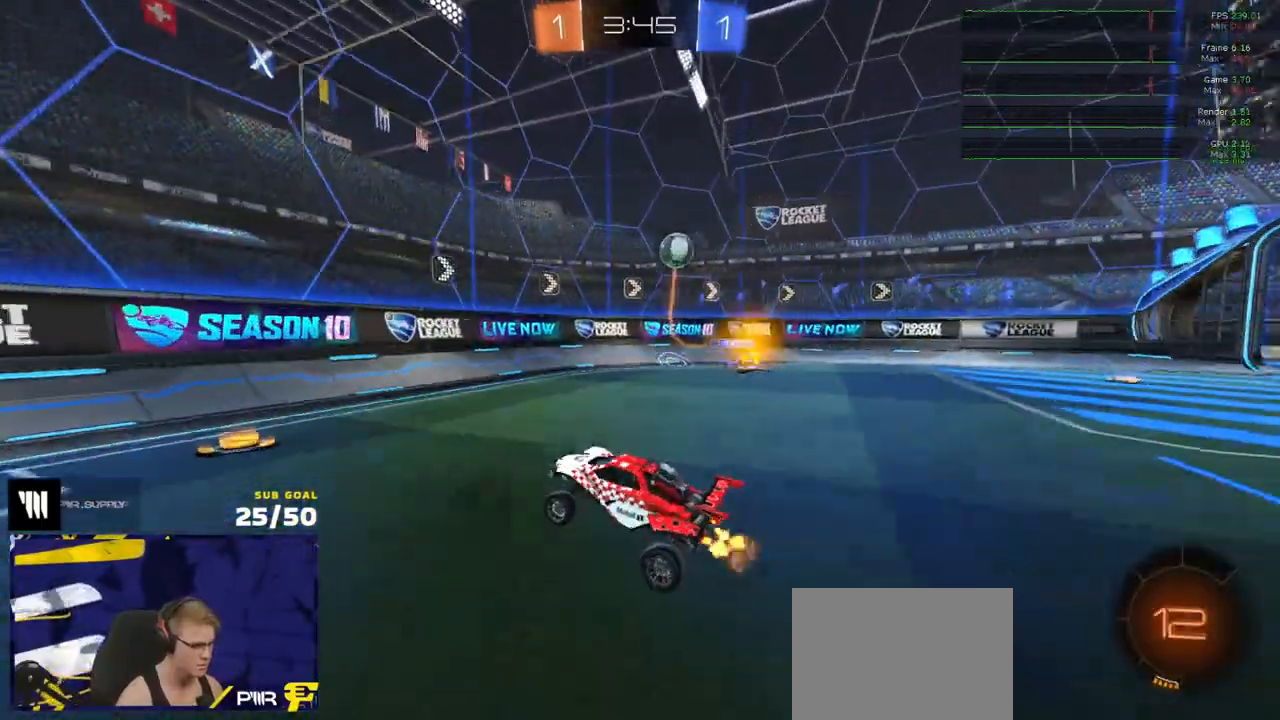
{"buttons": ["R2"], "left_stick": "center", "right_stick": "center", "events": [[17, "left_stick", "up"], [67, "A", "down"], [117, "A", "up"], [150, "left_stick", "right"], [183, "X", "down"], [267, "X", "up"], [267, "left_stick", "center"], [400, "left_stick", "right"], [500, "left_stick", "center"]]}
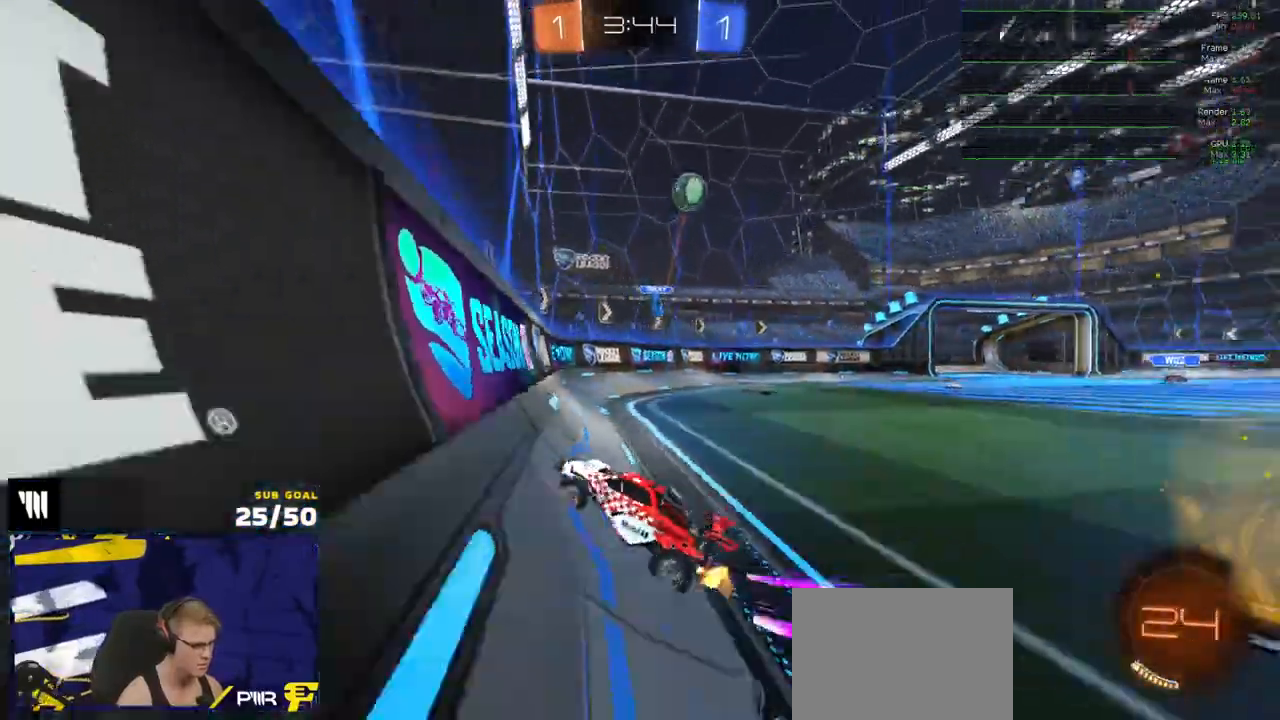
{"buttons": ["R1", "L3"], "left_stick": "down-left", "right_stick": "center", "events": [[150, "left_stick", "right"], [217, "A", "down"], [267, "L3", "down"], [267, "left_stick", "down"], [350, "left_stick", "down-left"], [383, "R1", "down"], [467, "A", "up"], [467, "R2", "up"]]}